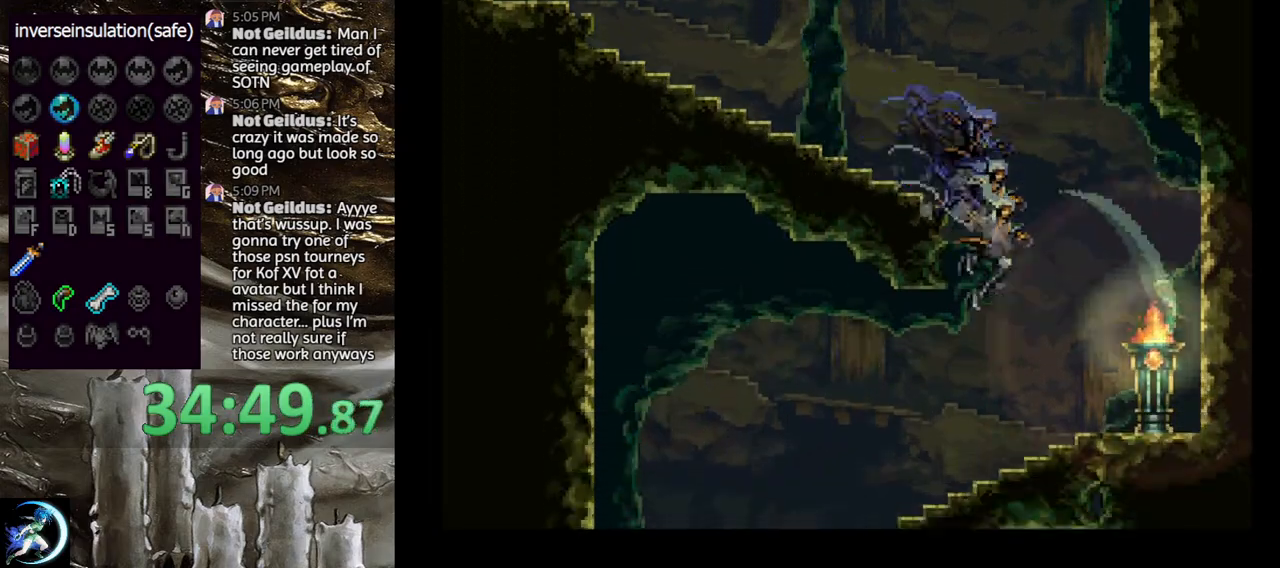
Gameplay with a controller (PlayStation layout); each line is a JSON object with the inputs held at the frame after it. "events" lists button and stick changes between this image and that frame as [ms after this image, input, new state], when the widget could be followed in between.
{"buttons": ["DPAD_LEFT"], "left_stick": "center", "right_stick": "center", "events": [[300, "CROSS", "down"], [367, "CROSS", "up"]]}
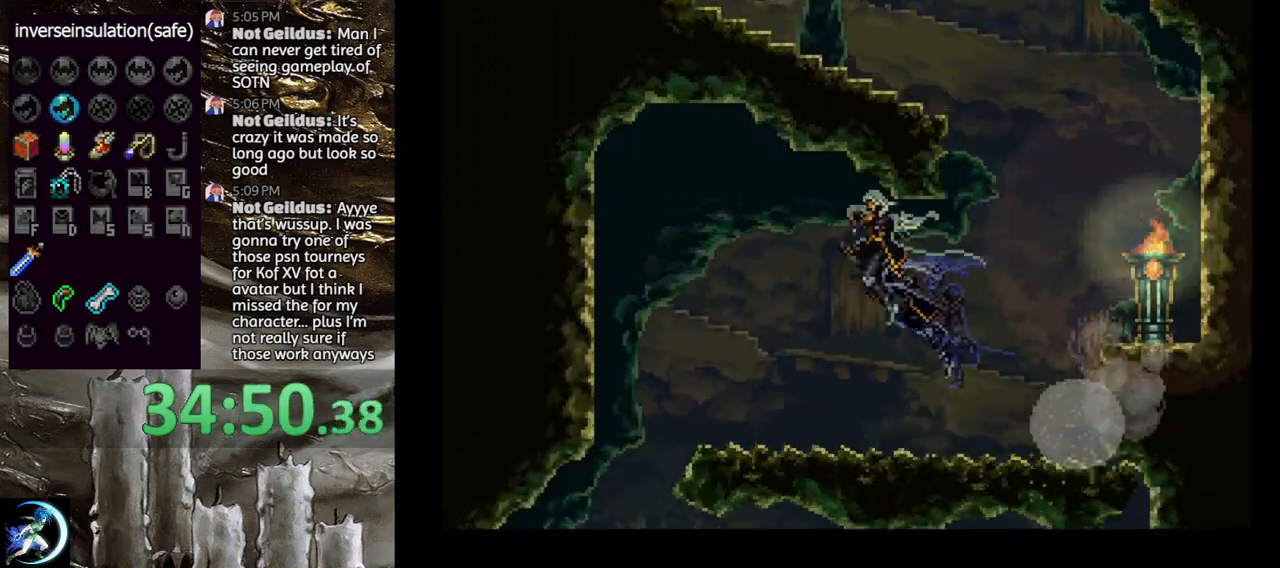
{"buttons": [], "left_stick": "center", "right_stick": "center", "events": [[400, "CIRCLE", "down"], [450, "CIRCLE", "up"], [450, "DPAD_LEFT", "up"]]}
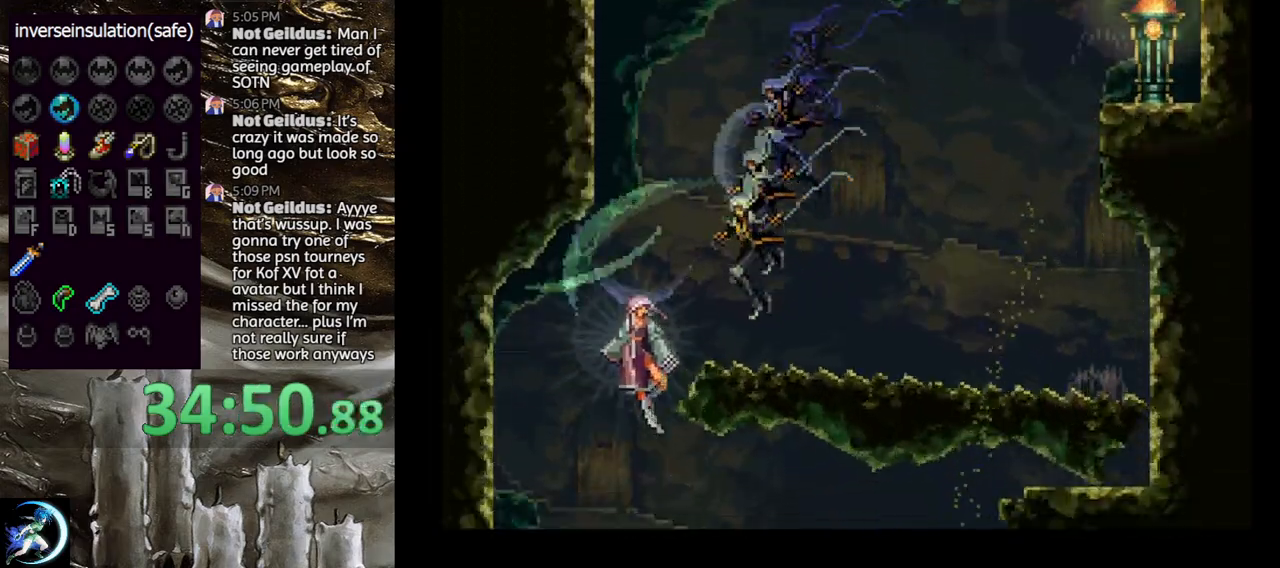
{"buttons": [], "left_stick": "center", "right_stick": "center", "events": [[17, "CIRCLE", "down"], [100, "CIRCLE", "up"], [167, "CIRCLE", "down"], [267, "CIRCLE", "up"], [317, "CIRCLE", "down"], [417, "CIRCLE", "up"]]}
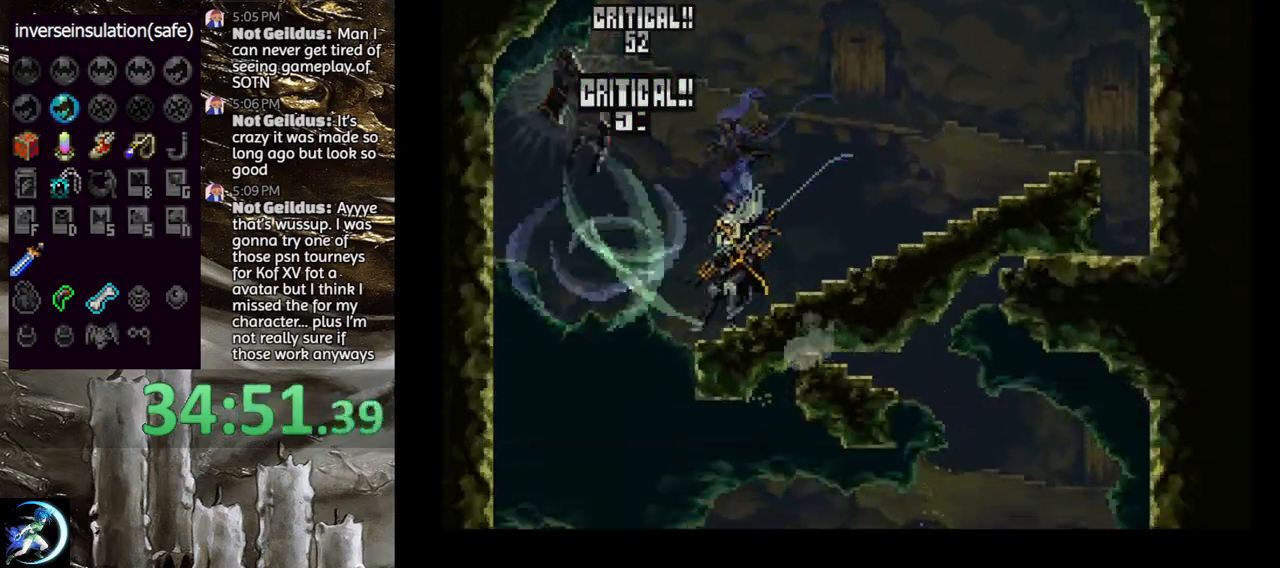
{"buttons": ["CIRCLE"], "left_stick": "center", "right_stick": "center", "events": [[17, "CROSS", "down"], [183, "DPAD_LEFT", "down"], [250, "CROSS", "up"], [333, "CIRCLE", "down"], [400, "CIRCLE", "up"], [400, "DPAD_LEFT", "up"], [483, "CIRCLE", "down"]]}
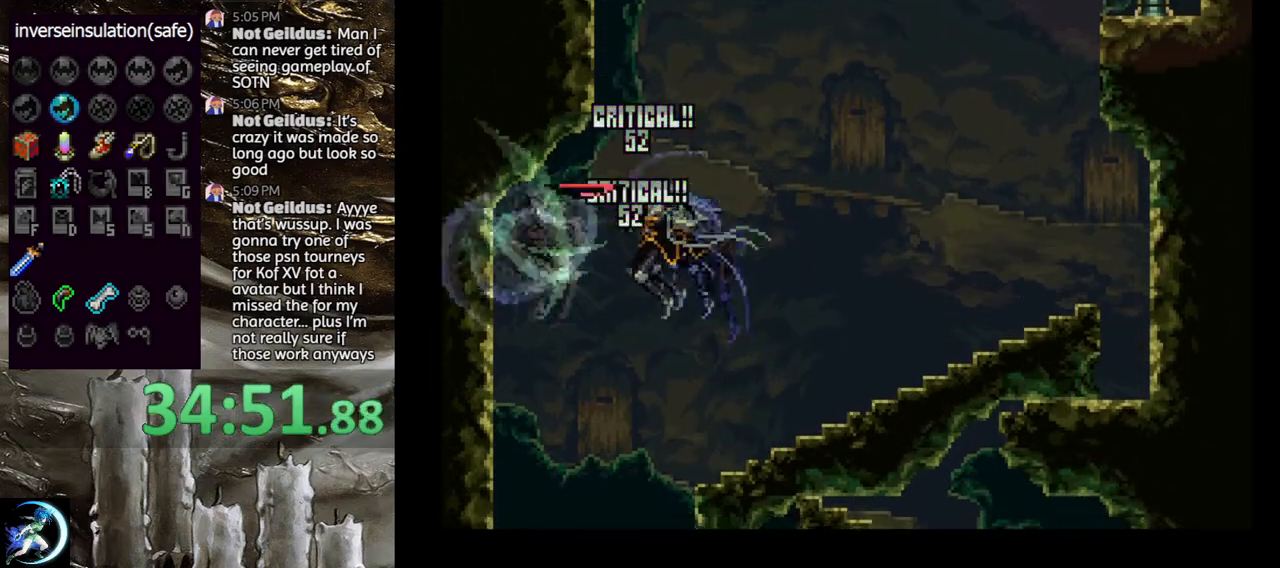
{"buttons": [], "left_stick": "center", "right_stick": "center", "events": [[17, "DPAD_LEFT", "down"], [33, "CIRCLE", "up"], [100, "CIRCLE", "down"], [133, "DPAD_LEFT", "up"], [200, "CIRCLE", "up"], [233, "CIRCLE", "down"], [233, "DPAD_LEFT", "down"], [383, "CIRCLE", "up"], [417, "DPAD_LEFT", "up"]]}
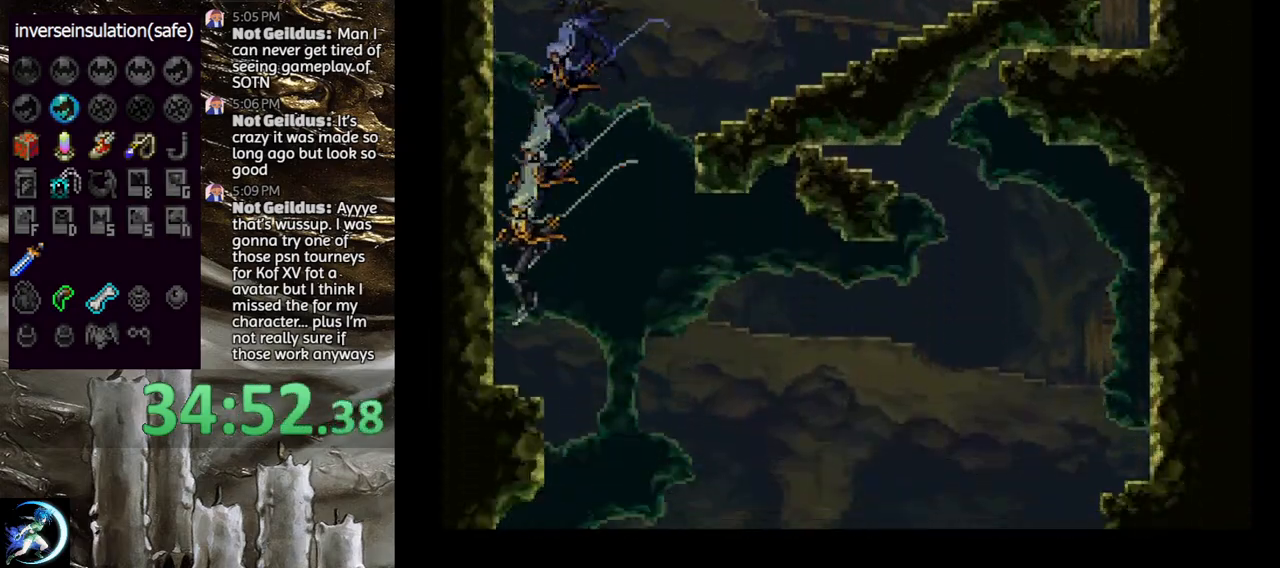
{"buttons": ["CROSS", "DPAD_RIGHT"], "left_stick": "center", "right_stick": "center", "events": [[217, "CROSS", "down"], [467, "DPAD_RIGHT", "down"]]}
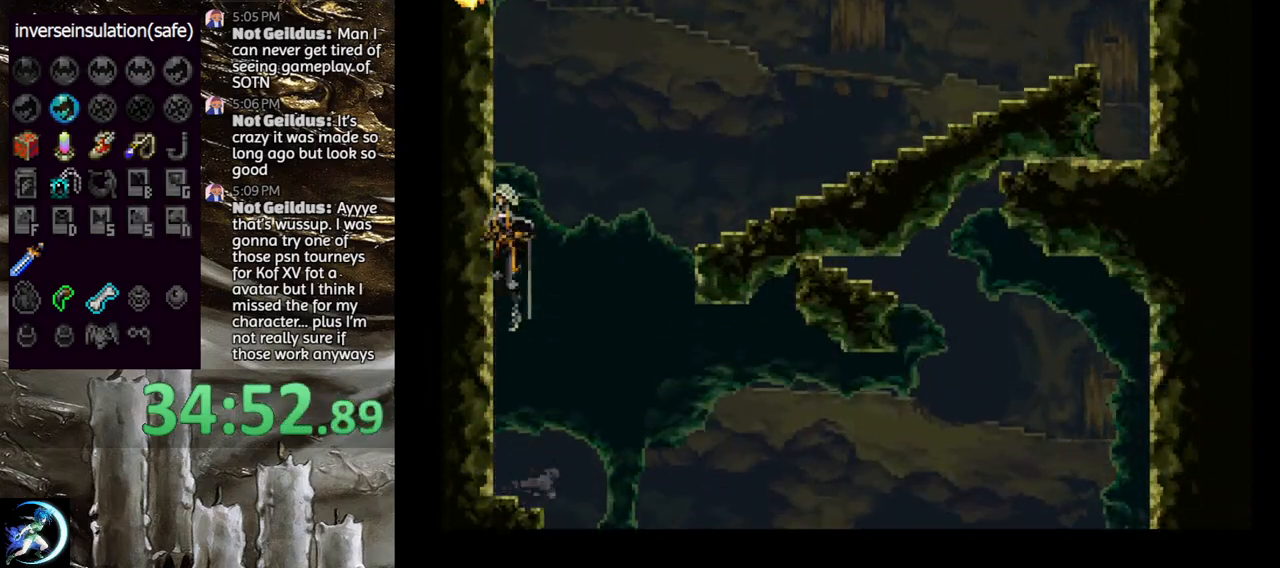
{"buttons": ["DPAD_DOWN", "DPAD_RIGHT"], "left_stick": "center", "right_stick": "center", "events": [[33, "CROSS", "up"], [283, "DPAD_RIGHT", "up"], [483, "DPAD_DOWN", "down"], [500, "DPAD_RIGHT", "down"]]}
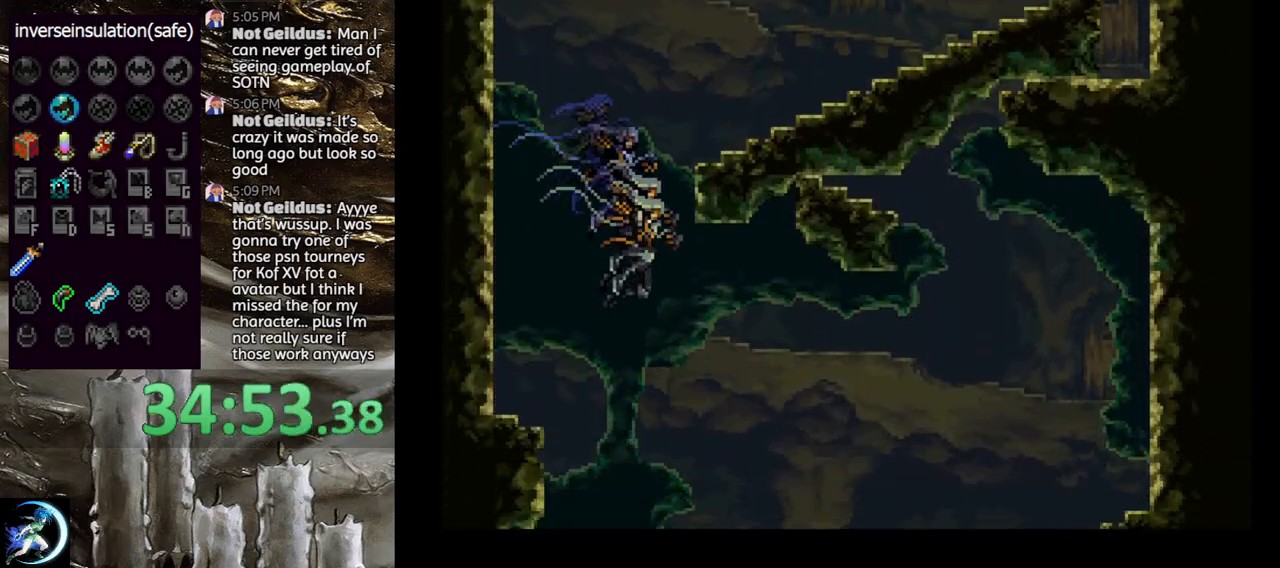
{"buttons": ["DPAD_LEFT"], "left_stick": "center", "right_stick": "center", "events": [[33, "DPAD_DOWN", "up"], [167, "DPAD_RIGHT", "up"], [283, "DPAD_LEFT", "down"]]}
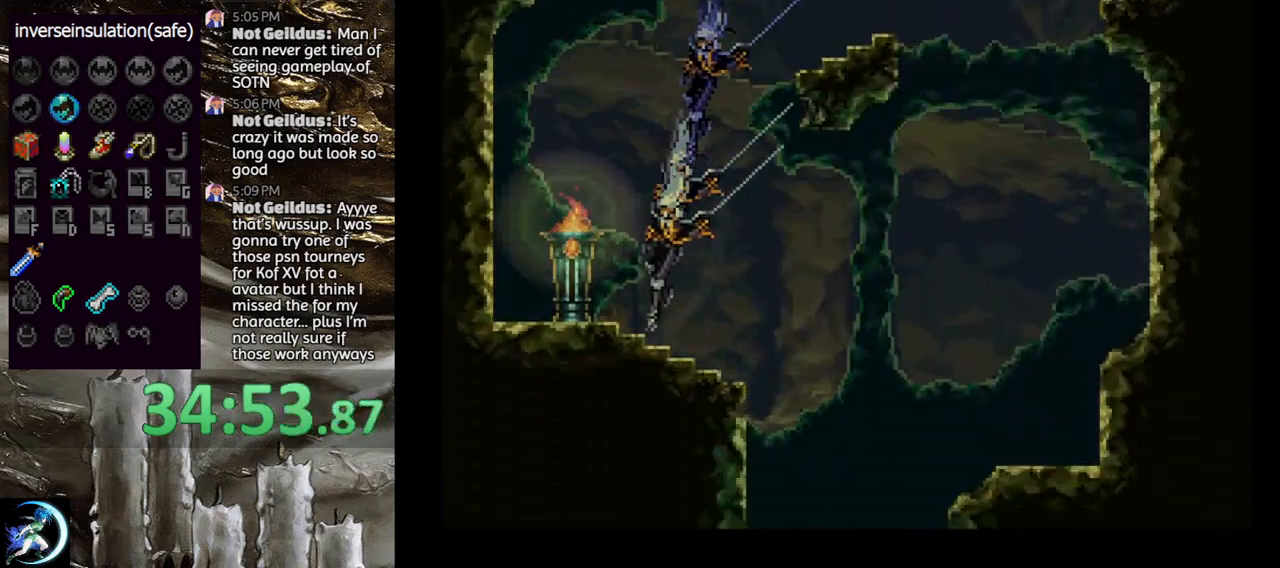
{"buttons": ["DPAD_RIGHT"], "left_stick": "center", "right_stick": "center", "events": [[100, "DPAD_LEFT", "up"], [200, "CROSS", "down"], [200, "DPAD_RIGHT", "down"], [267, "CROSS", "up"]]}
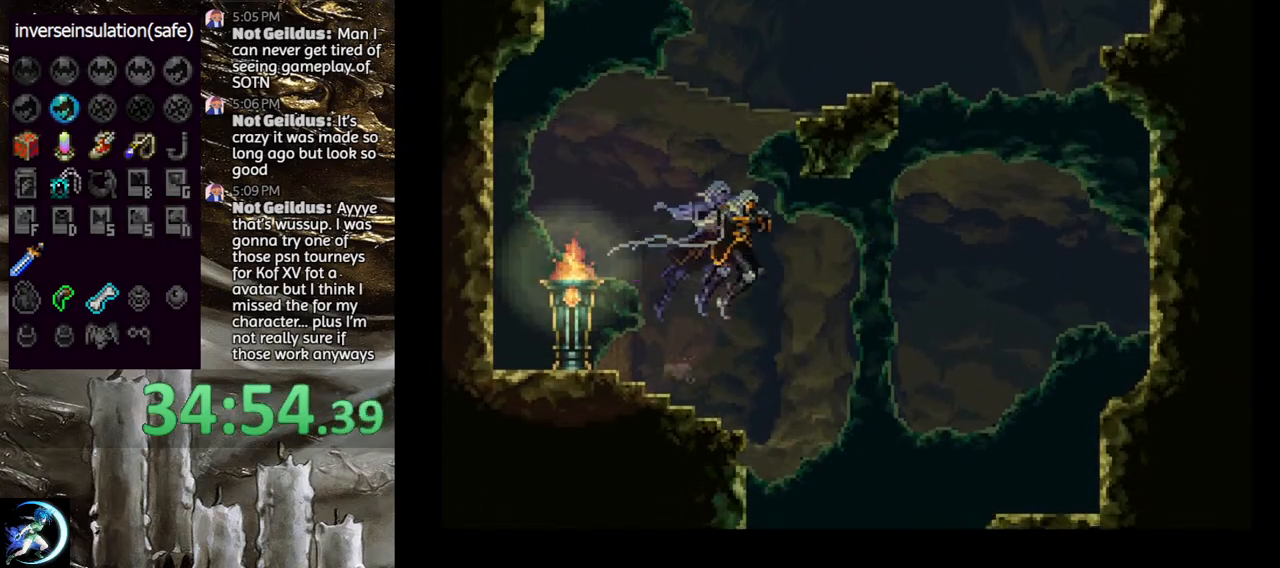
{"buttons": ["DPAD_LEFT"], "left_stick": "center", "right_stick": "center", "events": [[283, "DPAD_RIGHT", "up"], [467, "DPAD_LEFT", "down"]]}
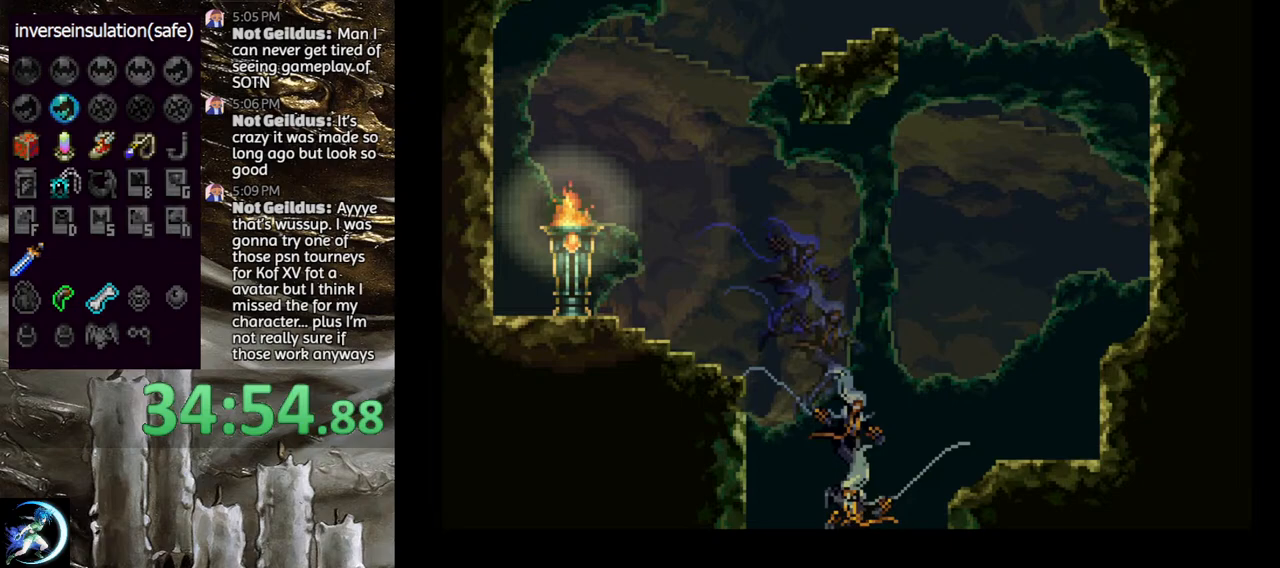
{"buttons": [], "left_stick": "center", "right_stick": "center", "events": [[233, "DPAD_LEFT", "up"]]}
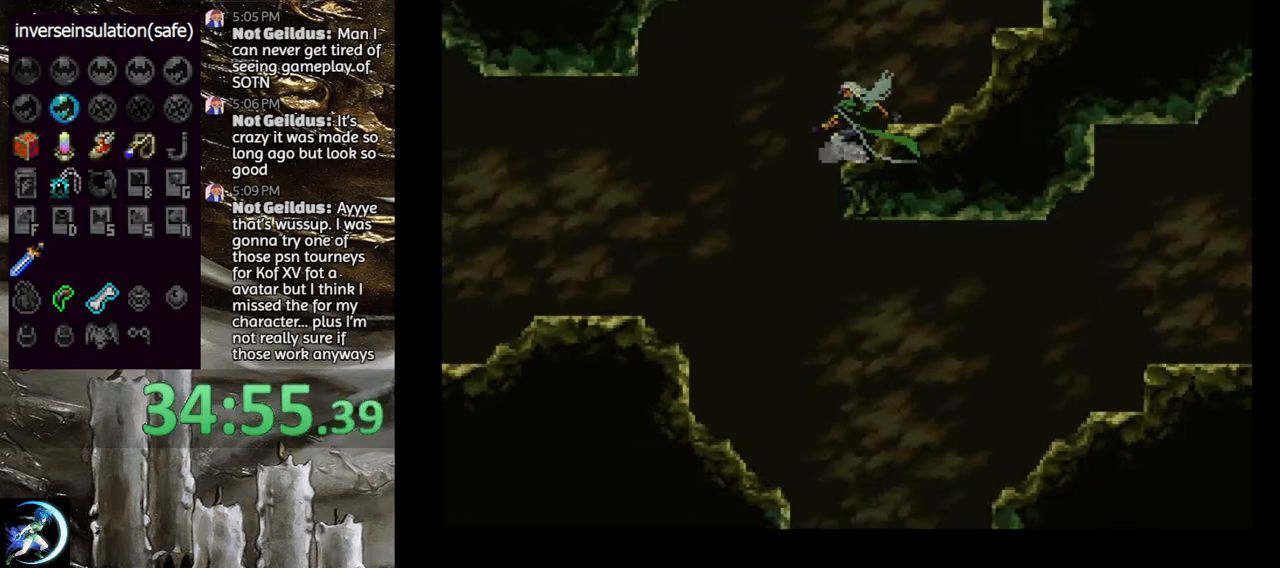
{"buttons": ["DPAD_LEFT"], "left_stick": "center", "right_stick": "center", "events": [[117, "DPAD_LEFT", "down"], [333, "CROSS", "down"], [433, "CROSS", "up"]]}
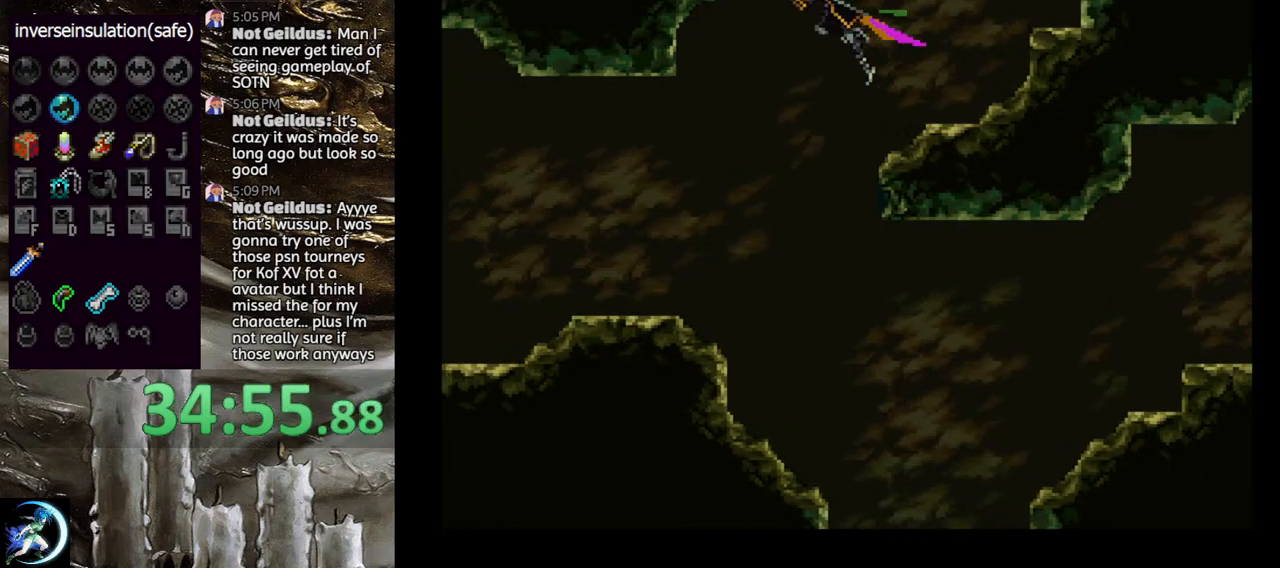
{"buttons": ["DPAD_LEFT"], "left_stick": "center", "right_stick": "center", "events": []}
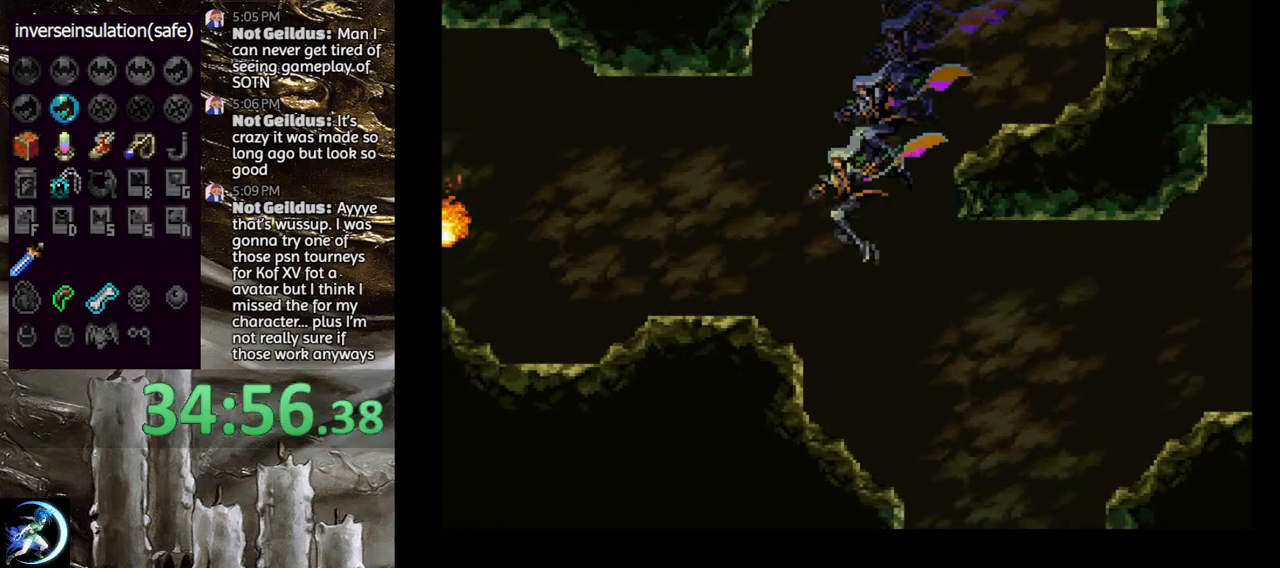
{"buttons": [], "left_stick": "center", "right_stick": "center", "events": [[133, "DPAD_LEFT", "up"], [150, "DPAD_RIGHT", "down"], [183, "CIRCLE", "down"], [200, "TRIANGLE", "down"], [233, "DPAD_RIGHT", "up"], [283, "TRIANGLE", "up"], [300, "CIRCLE", "up"], [367, "CIRCLE", "down"], [367, "TRIANGLE", "down"], [450, "TRIANGLE", "up"], [483, "CIRCLE", "up"]]}
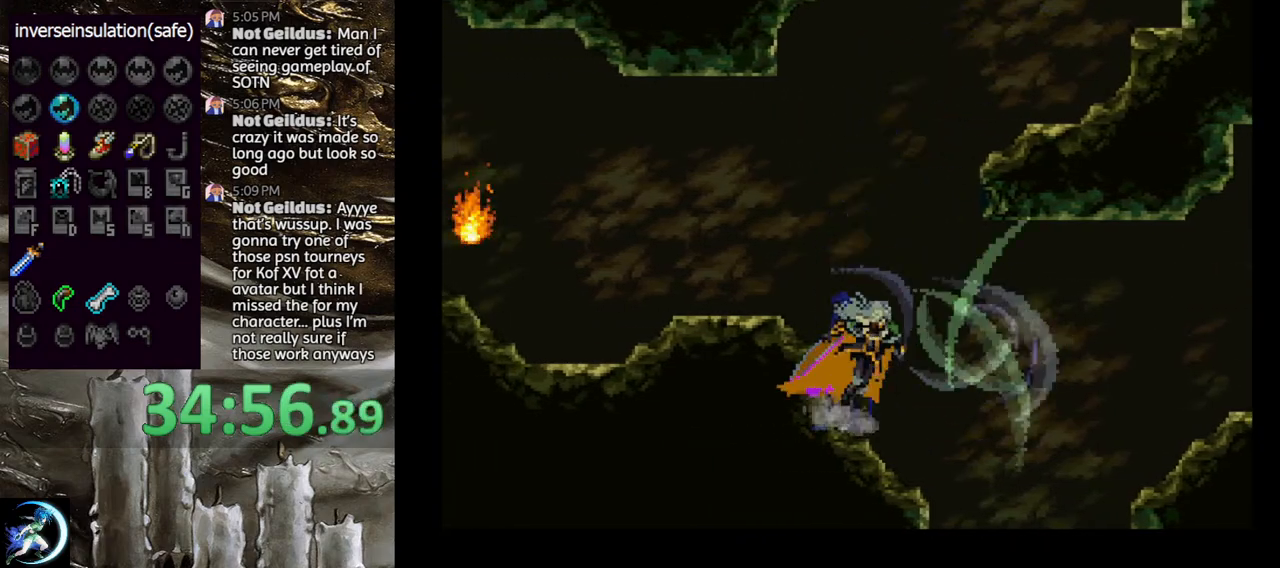
{"buttons": [], "left_stick": "center", "right_stick": "center", "events": [[33, "CIRCLE", "down"], [100, "CIRCLE", "up"], [133, "DPAD_LEFT", "down"], [183, "CROSS", "down"], [317, "CROSS", "up"], [367, "DPAD_LEFT", "up"], [383, "CROSS", "down"], [467, "CROSS", "up"]]}
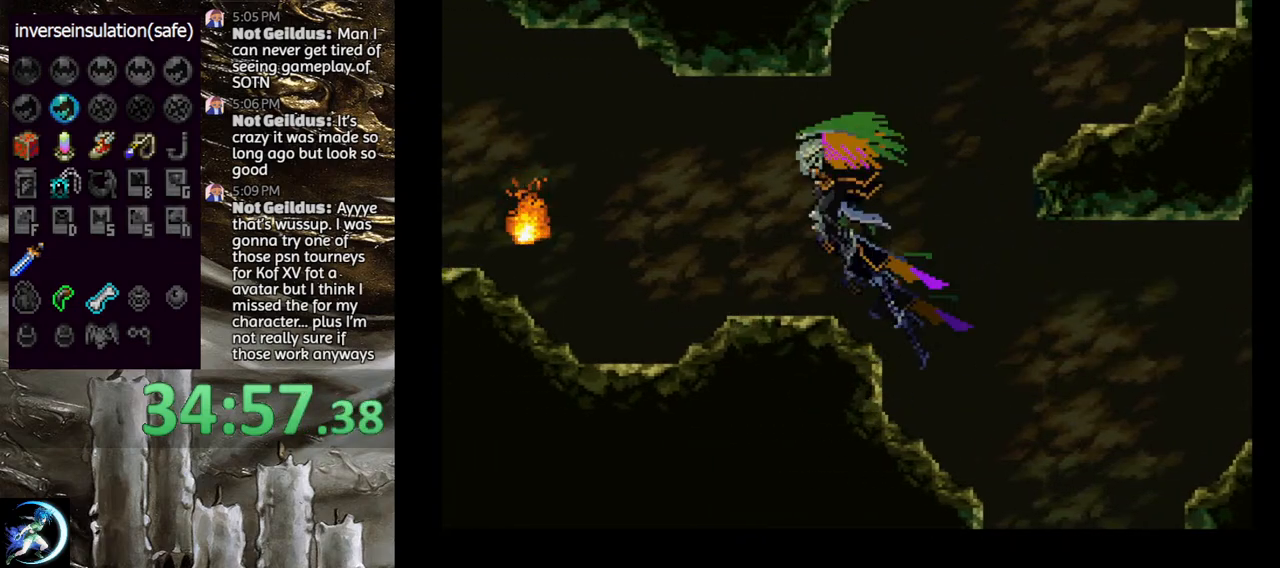
{"buttons": ["DPAD_LEFT"], "left_stick": "center", "right_stick": "center", "events": [[17, "DPAD_LEFT", "down"], [33, "DPAD_DOWN", "down"], [50, "CROSS", "down"], [117, "DPAD_DOWN", "up"], [133, "CROSS", "up"], [133, "DPAD_LEFT", "up"], [383, "DPAD_LEFT", "down"], [400, "CIRCLE", "down"], [467, "CIRCLE", "up"]]}
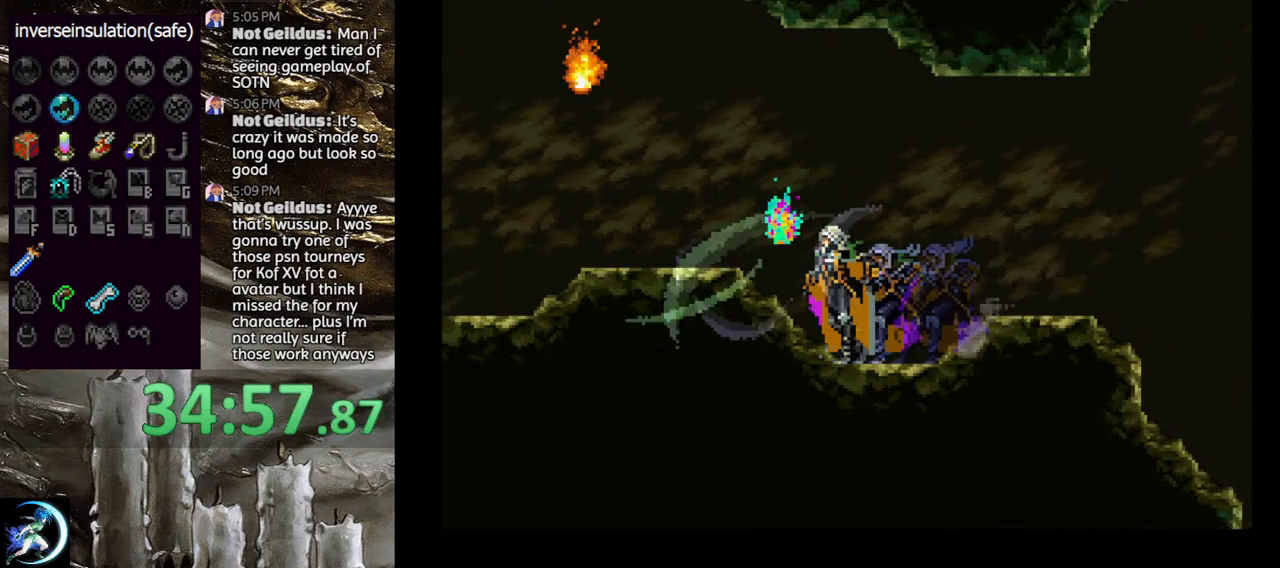
{"buttons": ["DPAD_LEFT"], "left_stick": "center", "right_stick": "center", "events": [[50, "CIRCLE", "down"], [100, "CIRCLE", "up"], [183, "CIRCLE", "down"], [267, "CIRCLE", "up"], [333, "CIRCLE", "down"], [433, "CIRCLE", "up"]]}
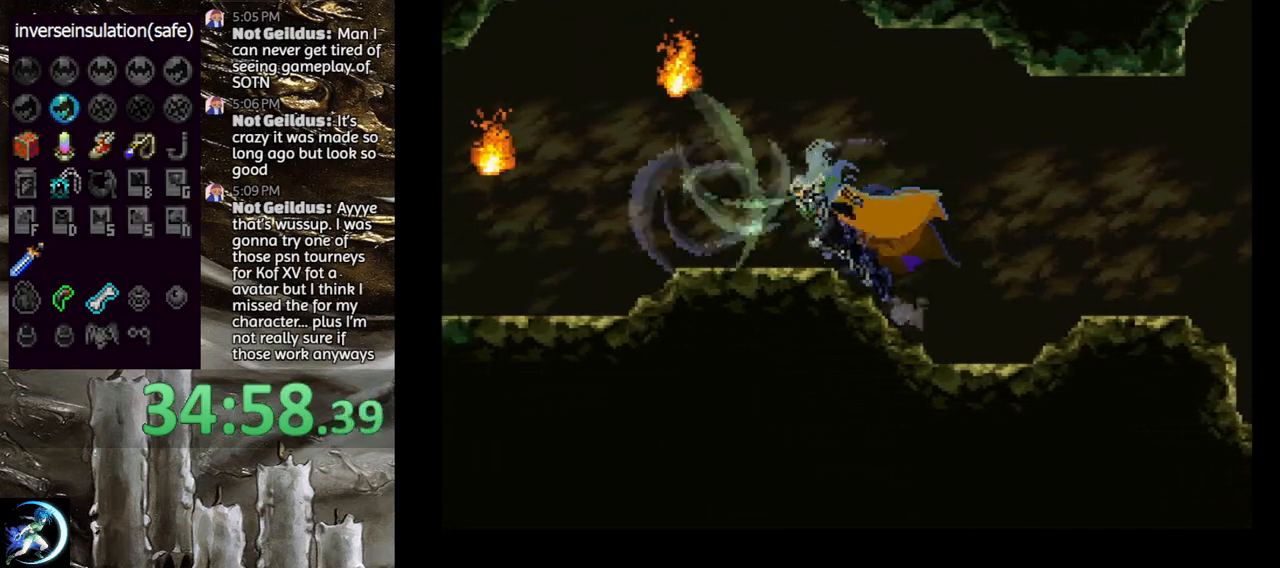
{"buttons": ["CIRCLE", "DPAD_LEFT"], "left_stick": "center", "right_stick": "center", "events": [[17, "CROSS", "down"], [133, "CROSS", "up"], [200, "CIRCLE", "down"], [283, "CIRCLE", "up"], [350, "CIRCLE", "down"], [450, "CIRCLE", "up"], [500, "CIRCLE", "down"]]}
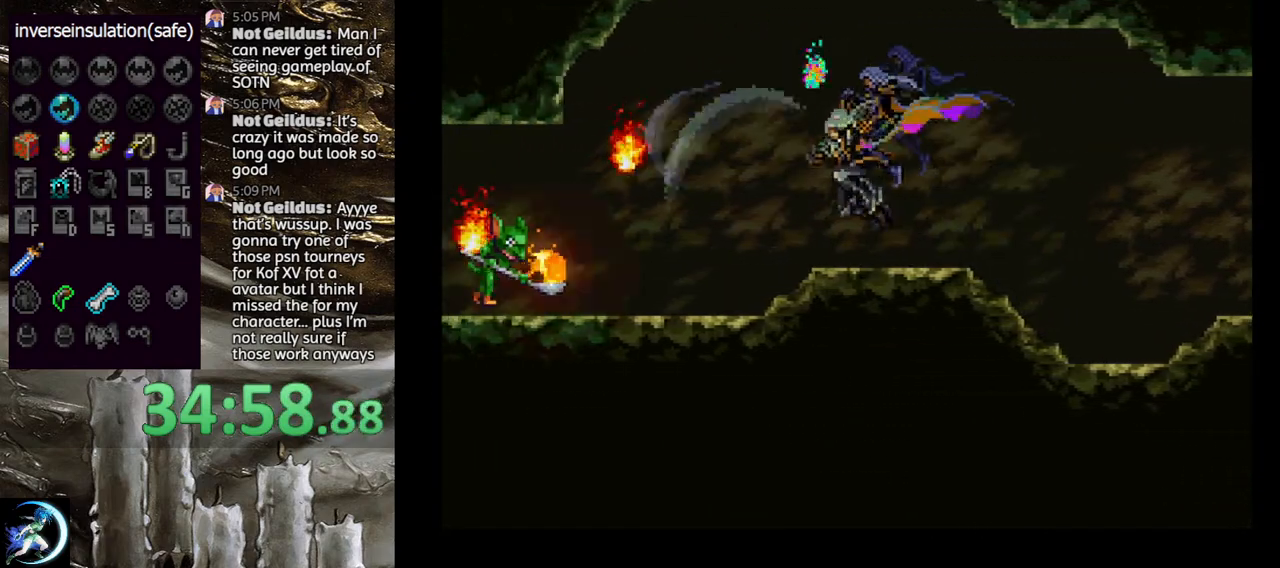
{"buttons": ["CIRCLE"], "left_stick": "center", "right_stick": "center", "events": [[83, "CIRCLE", "up"], [150, "CIRCLE", "down"], [217, "CIRCLE", "up"], [317, "CIRCLE", "down"], [400, "CIRCLE", "up"], [400, "DPAD_LEFT", "up"], [450, "CIRCLE", "down"]]}
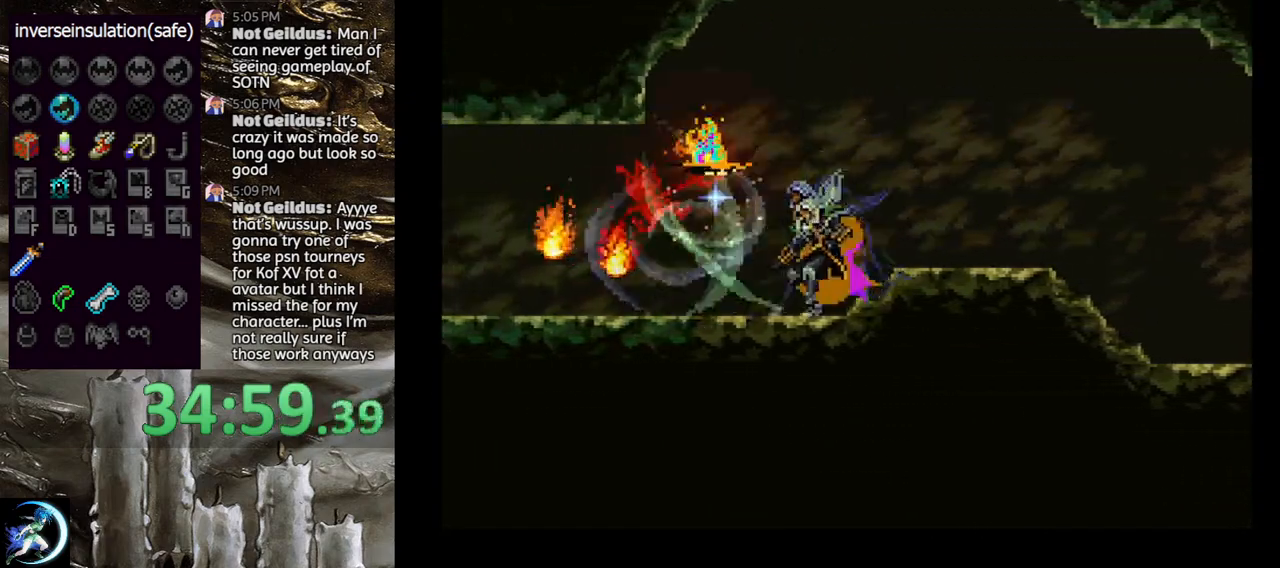
{"buttons": ["DPAD_LEFT"], "left_stick": "center", "right_stick": "center", "events": [[33, "CIRCLE", "up"], [100, "CIRCLE", "down"], [133, "DPAD_LEFT", "down"], [183, "CIRCLE", "up"], [217, "DPAD_LEFT", "up"], [250, "CIRCLE", "down"], [350, "CIRCLE", "up"], [400, "DPAD_LEFT", "down"], [417, "CIRCLE", "down"], [500, "CIRCLE", "up"]]}
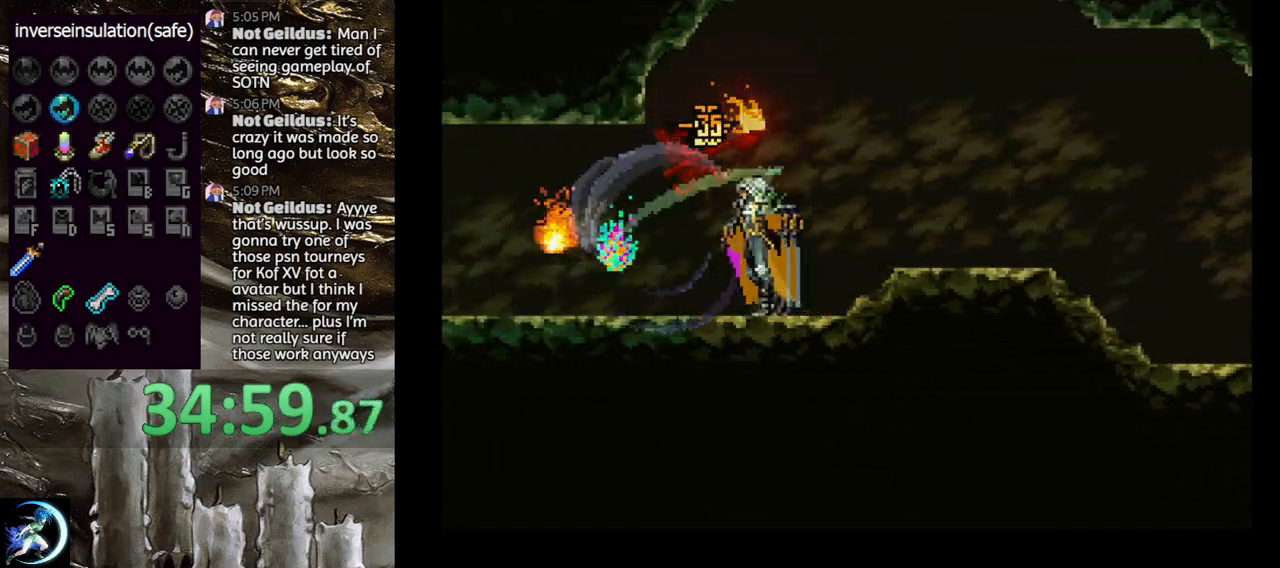
{"buttons": ["DPAD_LEFT"], "left_stick": "center", "right_stick": "center", "events": [[33, "DPAD_LEFT", "up"], [67, "CIRCLE", "down"], [150, "CIRCLE", "up"], [233, "CIRCLE", "down"], [317, "CIRCLE", "up"], [383, "CIRCLE", "down"], [433, "DPAD_LEFT", "down"], [467, "CIRCLE", "up"]]}
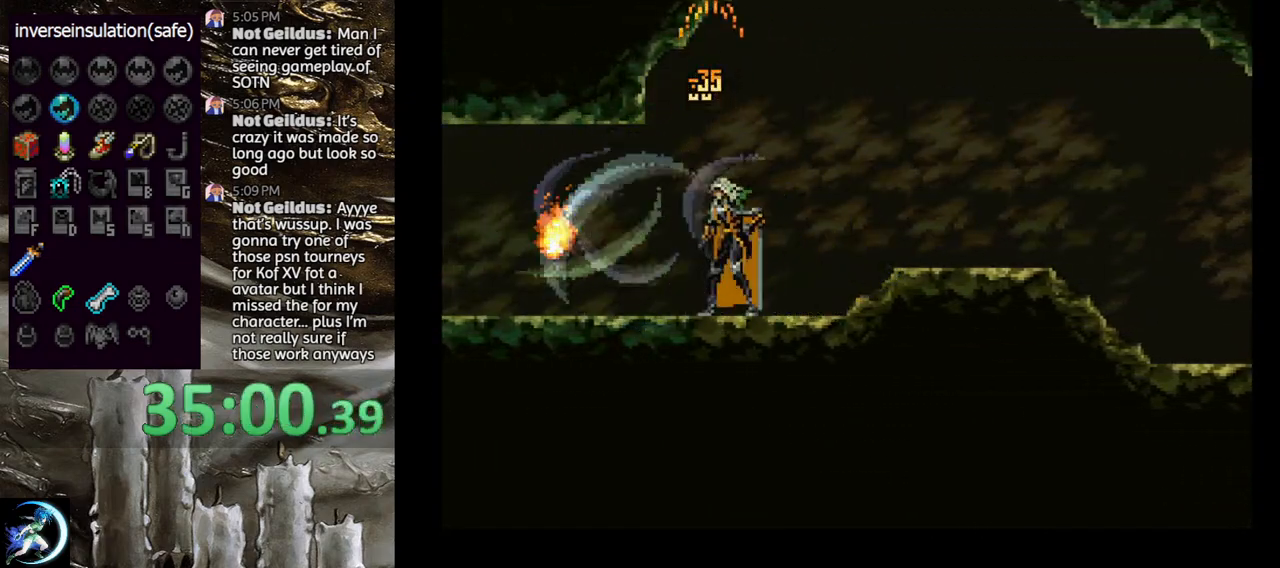
{"buttons": ["CIRCLE", "TRIANGLE"], "left_stick": "center", "right_stick": "center", "events": [[133, "CIRCLE", "down"], [150, "DPAD_LEFT", "up"], [200, "DPAD_RIGHT", "down"], [267, "CIRCLE", "up"], [283, "DPAD_RIGHT", "up"], [317, "CIRCLE", "down"], [333, "TRIANGLE", "down"], [400, "TRIANGLE", "up"], [433, "CIRCLE", "up"], [483, "CIRCLE", "down"], [500, "TRIANGLE", "down"]]}
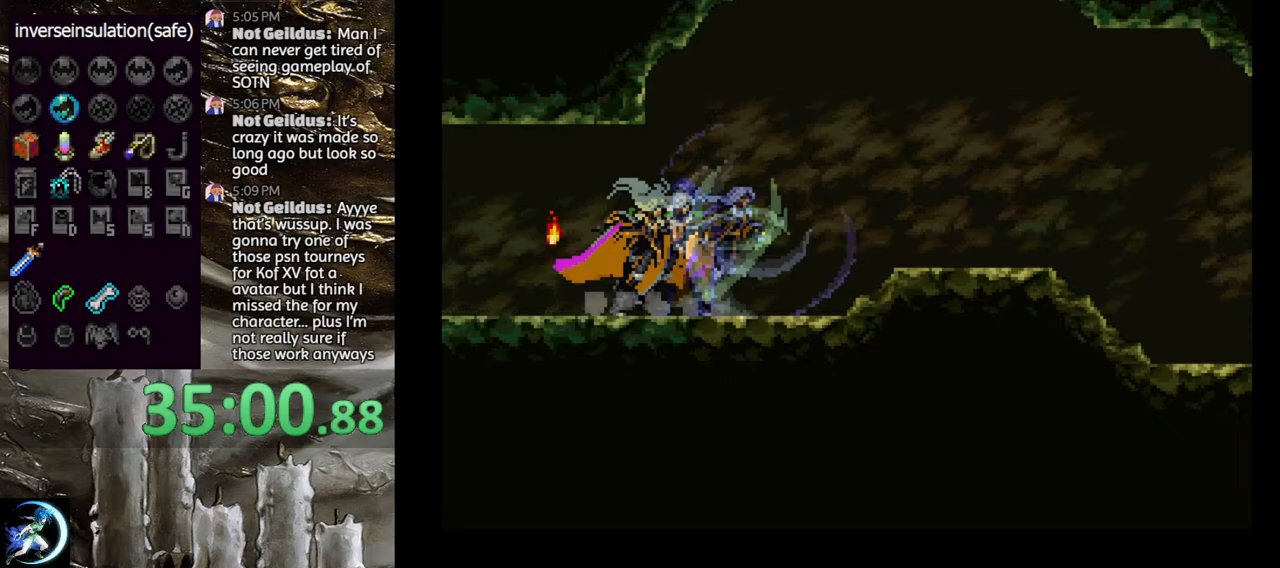
{"buttons": ["CIRCLE"], "left_stick": "center", "right_stick": "center", "events": [[83, "TRIANGLE", "up"], [117, "CIRCLE", "up"], [150, "CIRCLE", "down"], [167, "TRIANGLE", "down"], [267, "TRIANGLE", "up"], [283, "CIRCLE", "up"], [333, "CIRCLE", "down"], [333, "TRIANGLE", "down"], [433, "TRIANGLE", "up"], [450, "CIRCLE", "up"], [500, "CIRCLE", "down"]]}
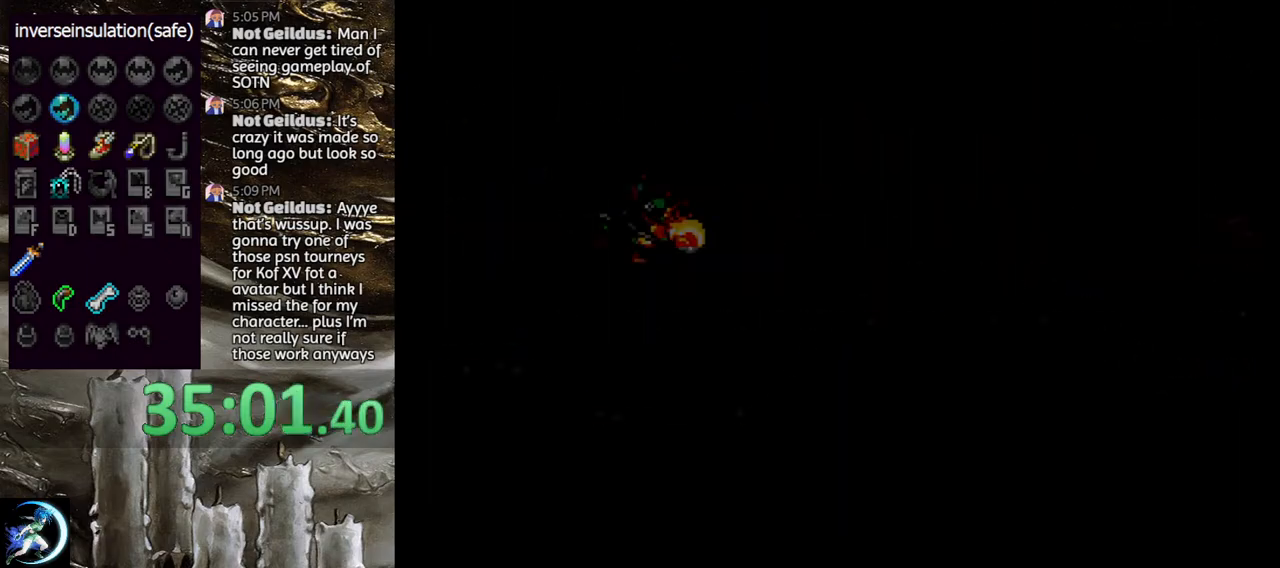
{"buttons": ["CIRCLE"], "left_stick": "center", "right_stick": "center", "events": [[17, "TRIANGLE", "down"], [100, "TRIANGLE", "up"], [133, "CIRCLE", "up"], [167, "CIRCLE", "down"], [183, "TRIANGLE", "down"], [283, "TRIANGLE", "up"], [300, "CIRCLE", "up"], [333, "CIRCLE", "down"], [350, "TRIANGLE", "down"], [433, "TRIANGLE", "up"], [450, "CIRCLE", "up"], [483, "CIRCLE", "down"]]}
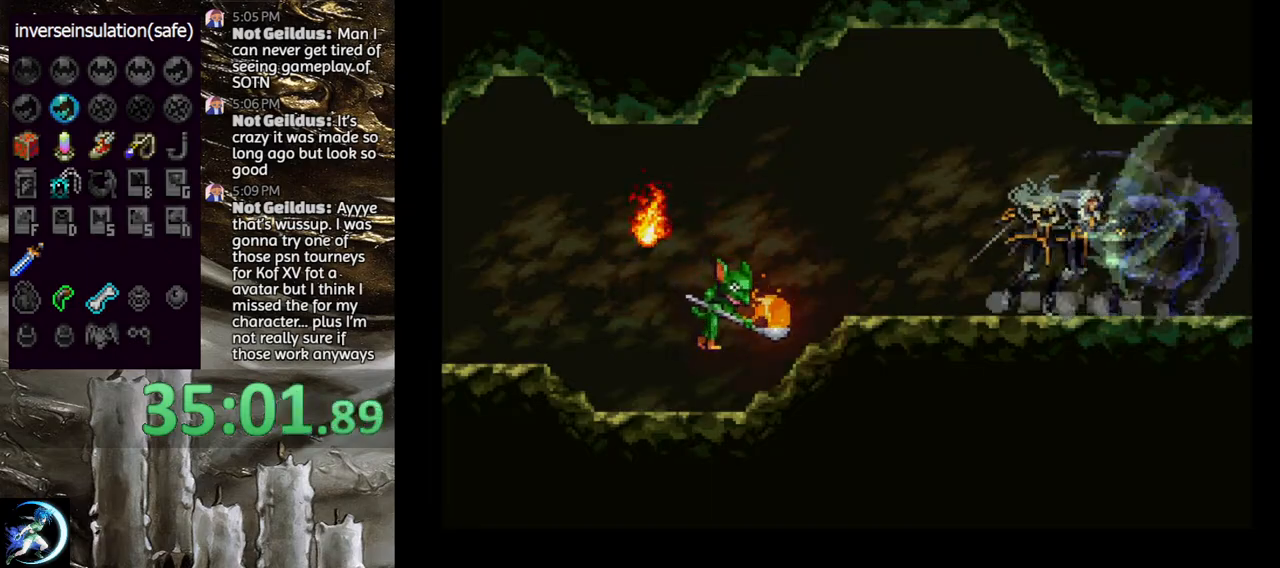
{"buttons": ["CIRCLE", "DPAD_LEFT"], "left_stick": "center", "right_stick": "center", "events": [[17, "TRIANGLE", "down"], [50, "DPAD_LEFT", "down"], [100, "TRIANGLE", "up"], [117, "CIRCLE", "up"], [200, "CIRCLE", "down"], [267, "CIRCLE", "up"], [350, "CIRCLE", "down"], [417, "CIRCLE", "up"], [500, "CIRCLE", "down"]]}